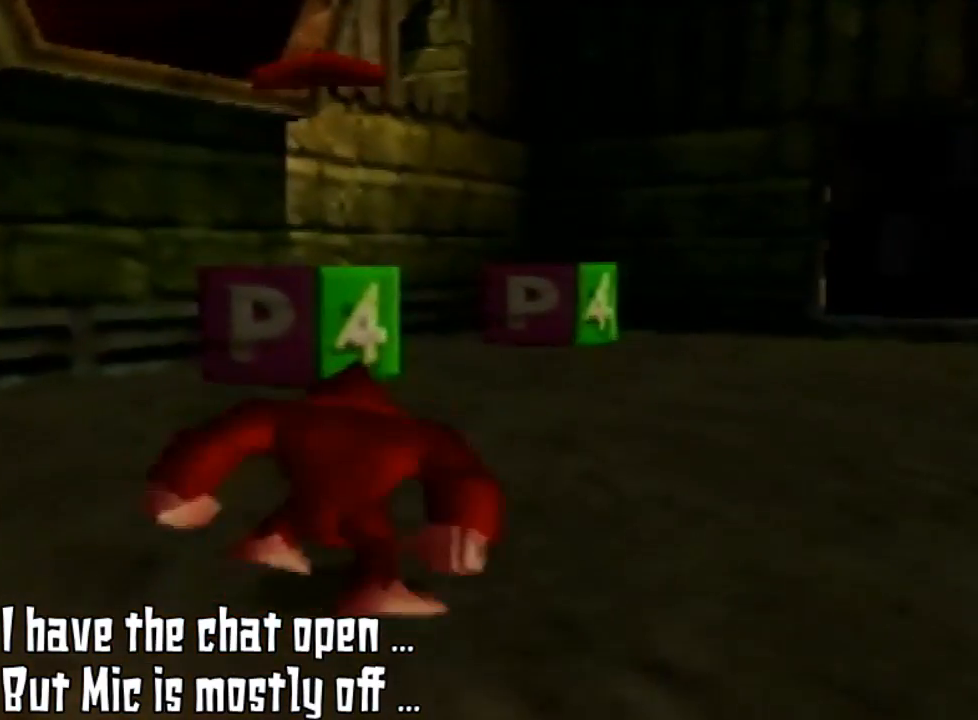
Gameplay with a controller (Nintendo layout); each line is a JSON object with the inputs held at the frame after it. "events" lists button and stick changes between this image and that frame as [ms after this image, input, new state], when the widget could be followed in between. Not read: L3 R3 START.
{"buttons": [], "left_stick": "up", "events": []}
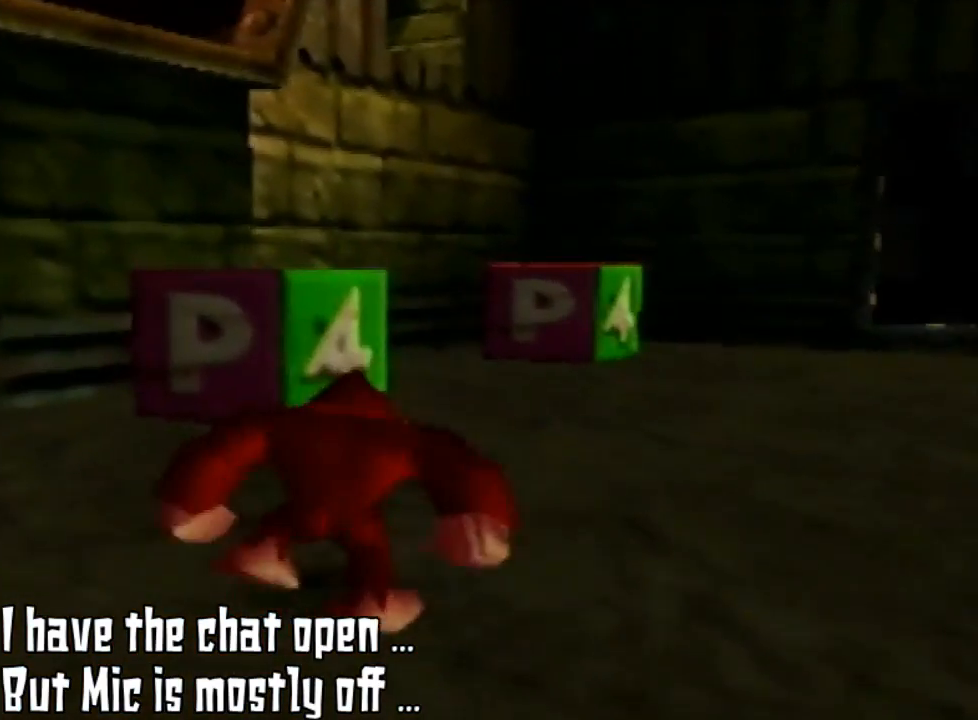
{"buttons": [], "left_stick": "up", "events": []}
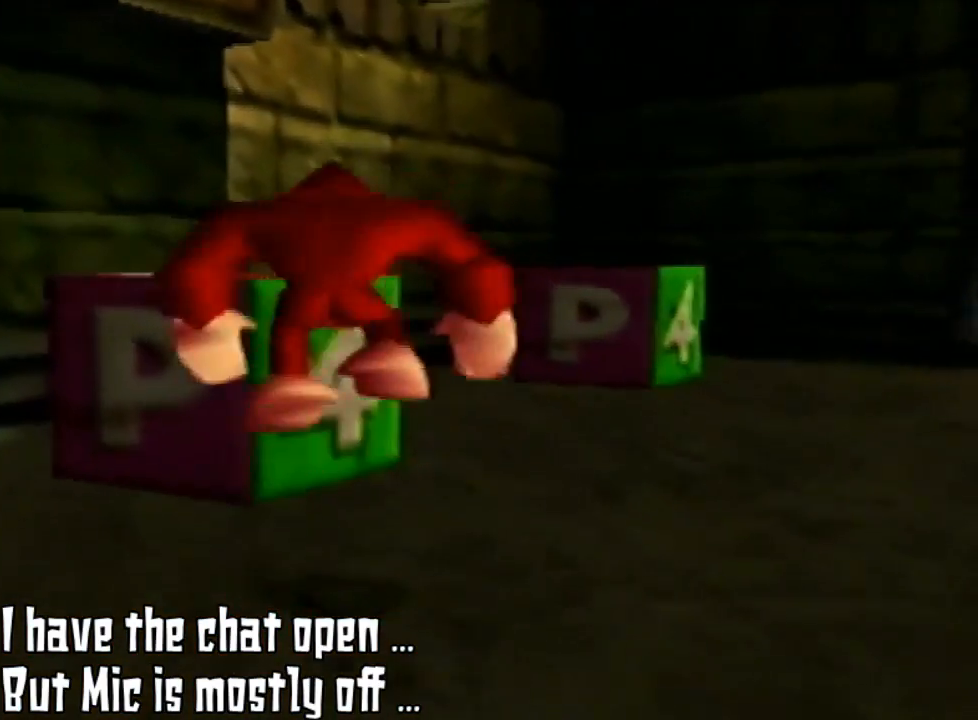
{"buttons": ["A"], "left_stick": "up", "events": [[67, "A", "down"]]}
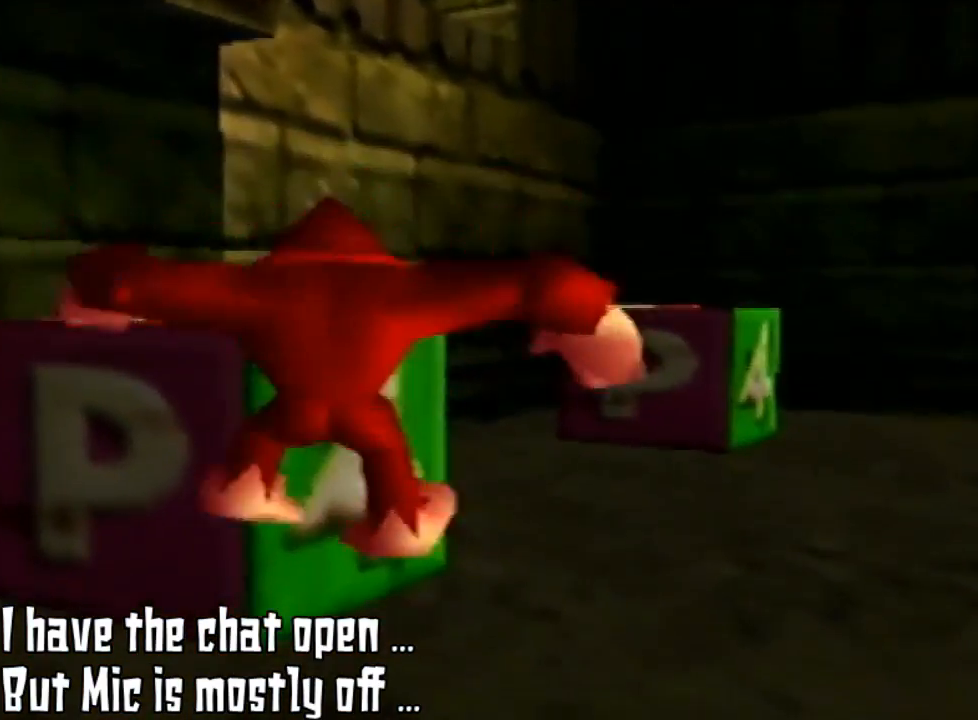
{"buttons": [], "left_stick": "center", "events": [[33, "left_stick", "up-left"], [133, "A", "up"], [200, "left_stick", "center"]]}
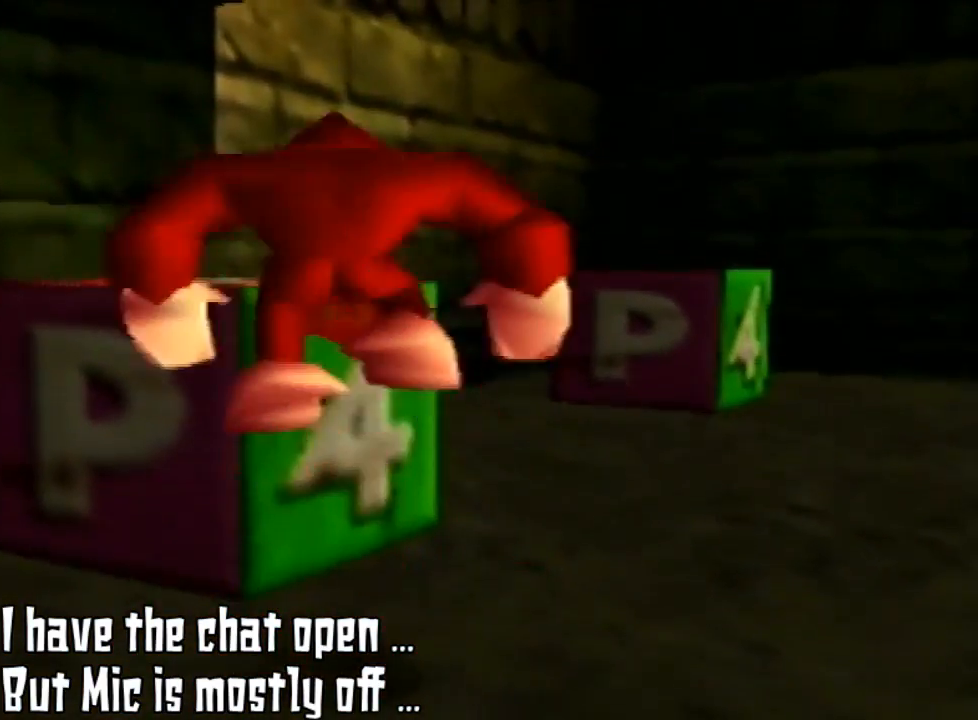
{"buttons": ["A"], "left_stick": "up-left", "events": [[67, "A", "down"], [300, "left_stick", "up-left"]]}
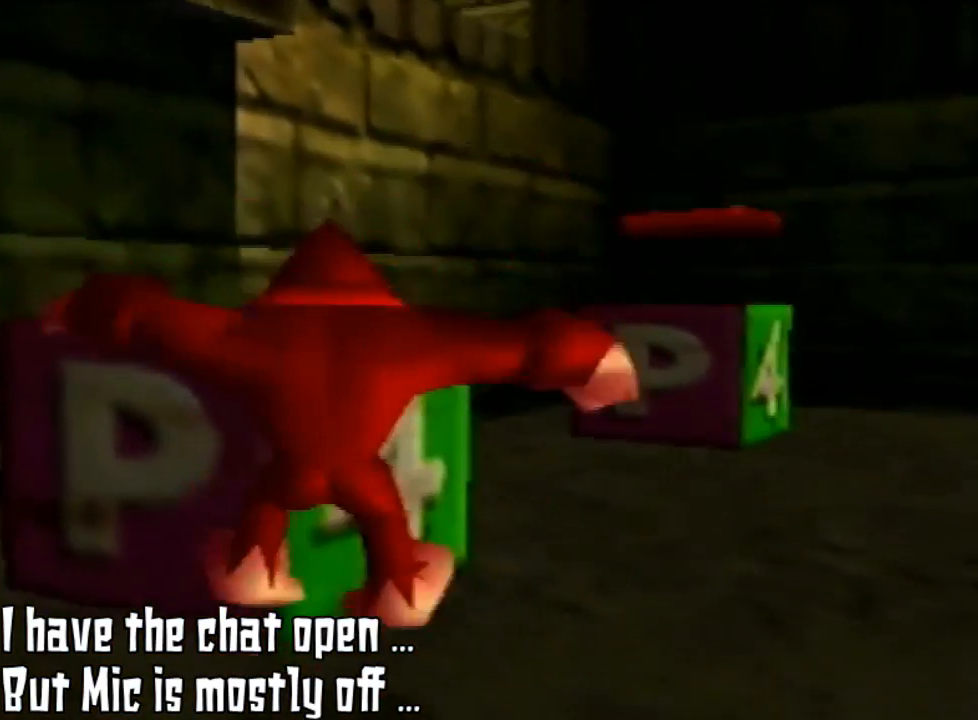
{"buttons": [], "left_stick": "center", "events": [[133, "A", "up"], [200, "left_stick", "center"]]}
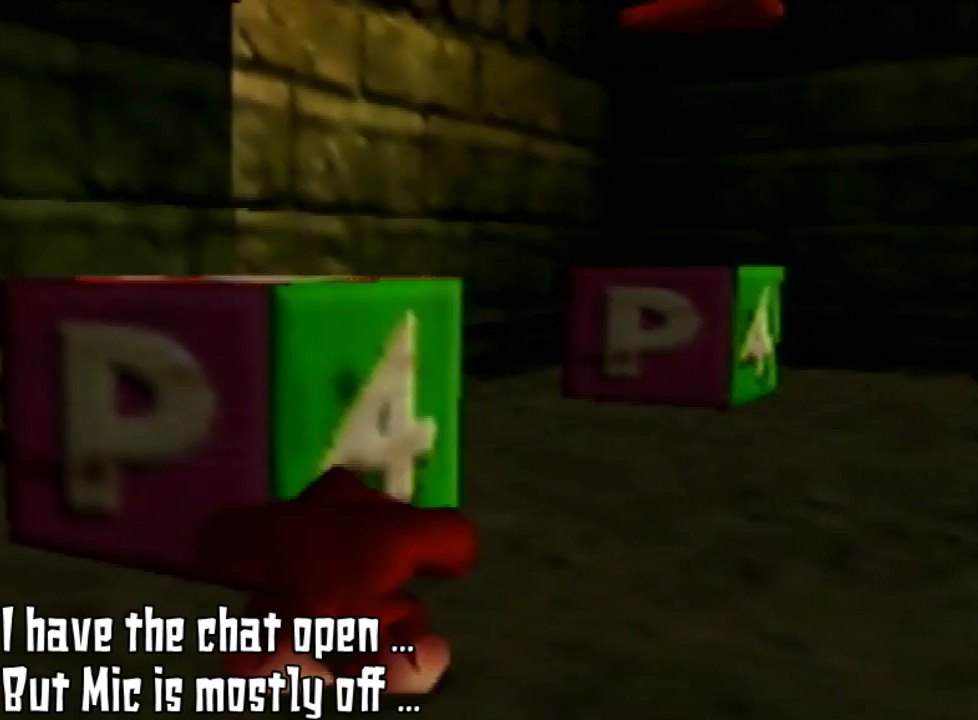
{"buttons": ["Z"], "left_stick": "up", "events": [[67, "Z", "down"], [267, "A", "down"], [400, "A", "up"], [467, "left_stick", "up"]]}
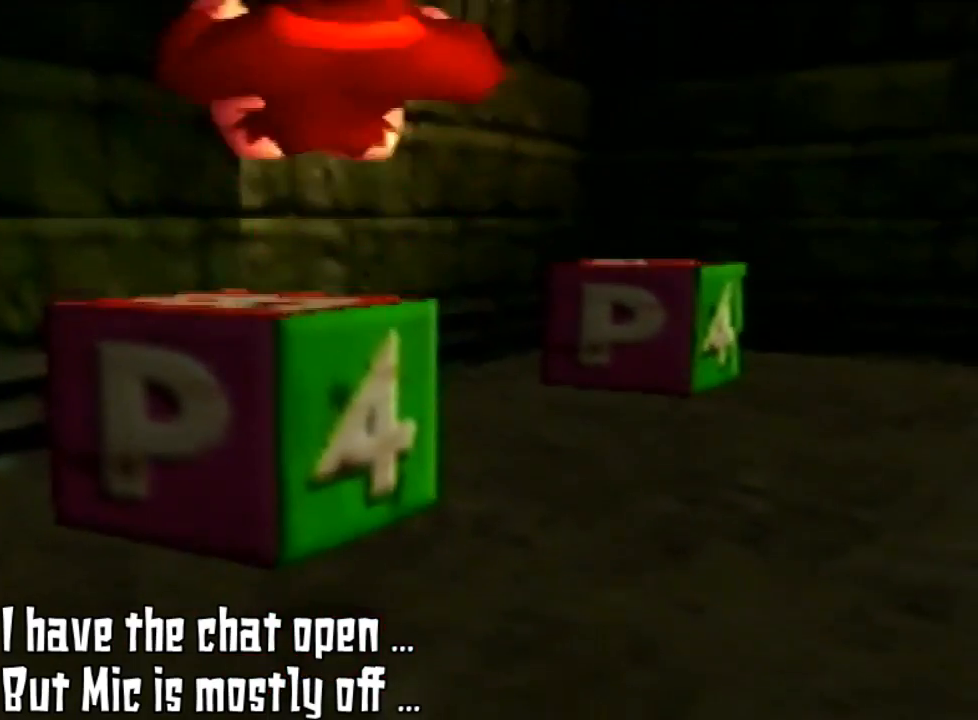
{"buttons": [], "left_stick": "center", "events": [[167, "left_stick", "up-left"], [200, "Z", "up"], [333, "left_stick", "center"]]}
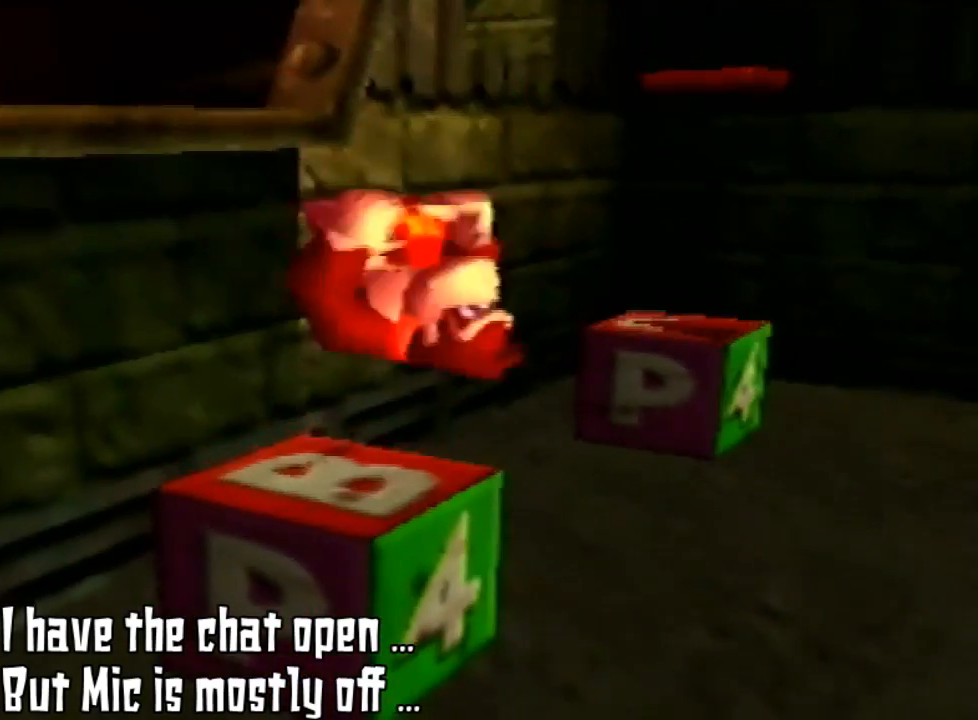
{"buttons": [], "left_stick": "up", "events": [[500, "left_stick", "up"]]}
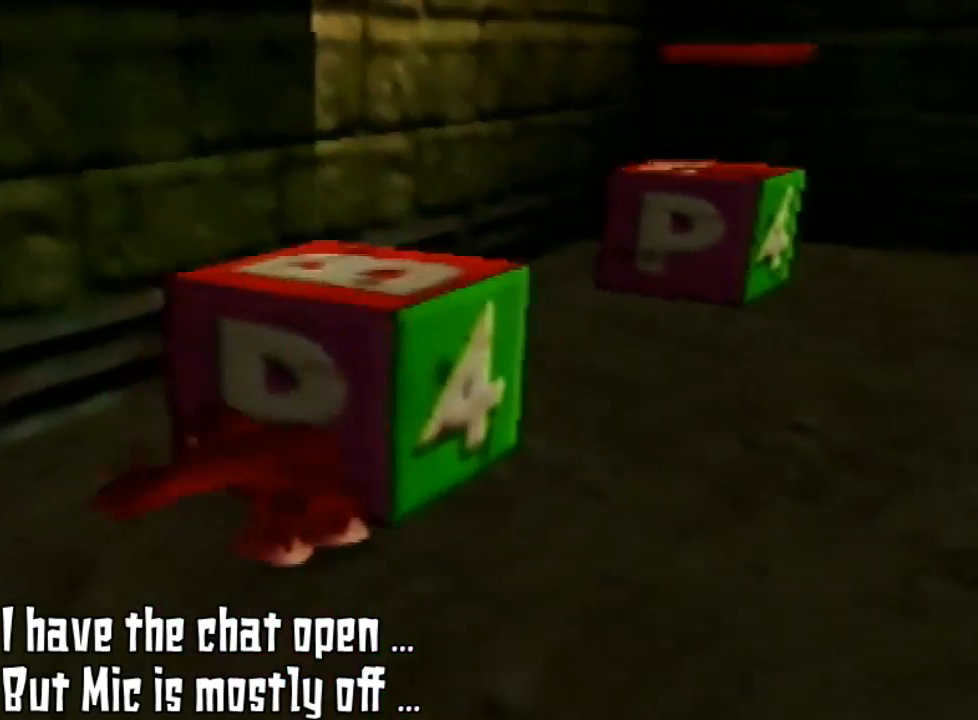
{"buttons": [], "left_stick": "center", "events": [[33, "left_stick", "up-left"], [300, "left_stick", "center"]]}
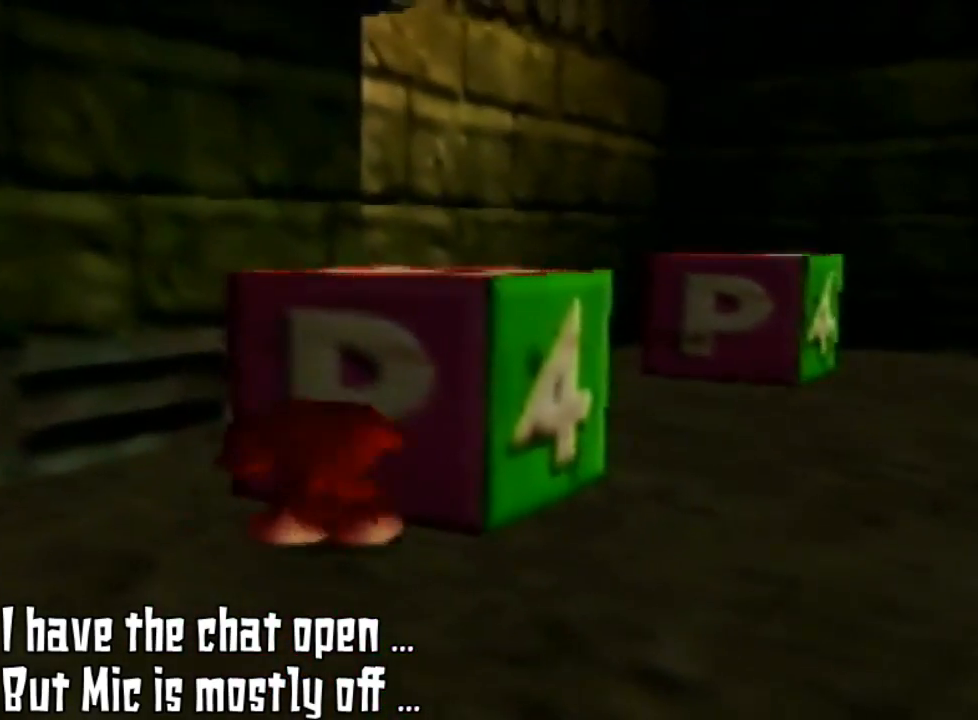
{"buttons": ["A", "Z"], "left_stick": "up-right", "events": [[200, "Z", "down"], [233, "left_stick", "up-right"], [433, "A", "down"]]}
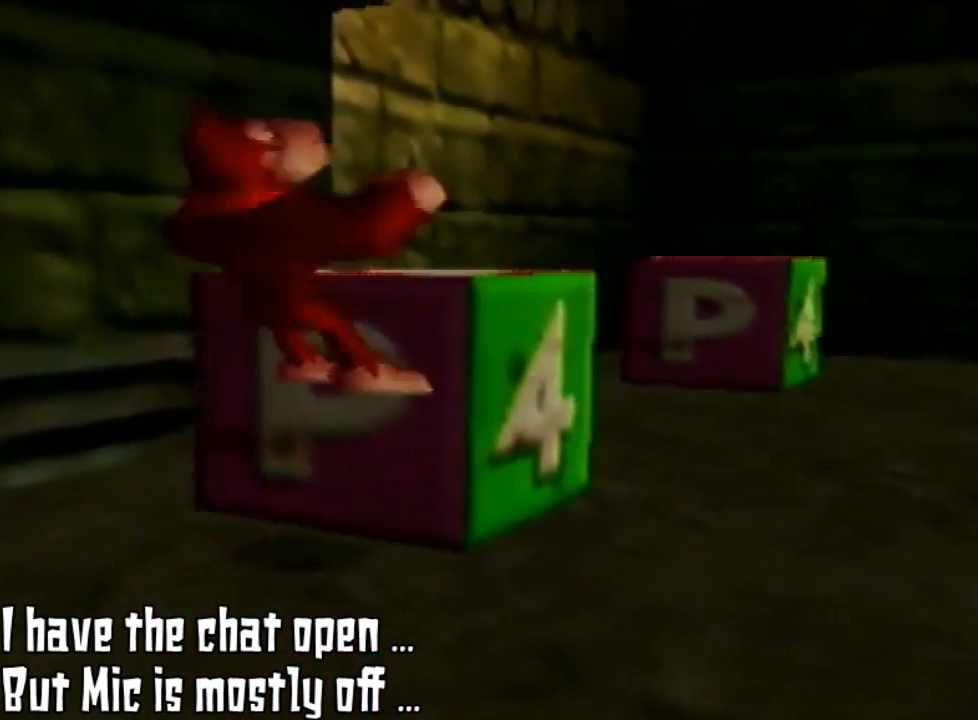
{"buttons": ["Z"], "left_stick": "up-right", "events": [[333, "A", "up"]]}
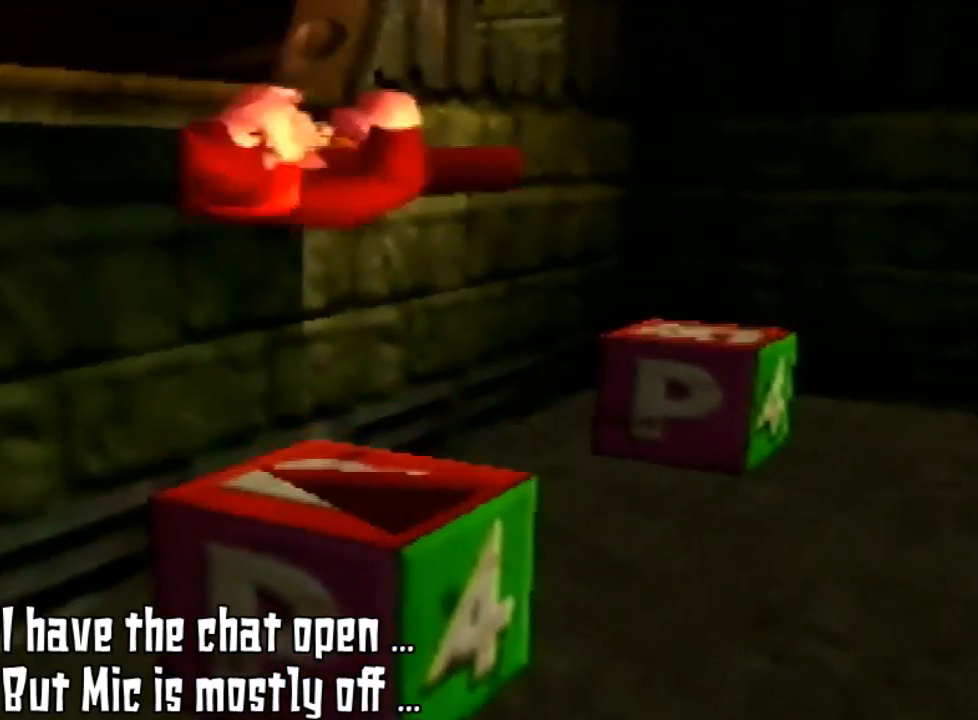
{"buttons": [], "left_stick": "center", "events": [[100, "Z", "up"], [167, "left_stick", "center"]]}
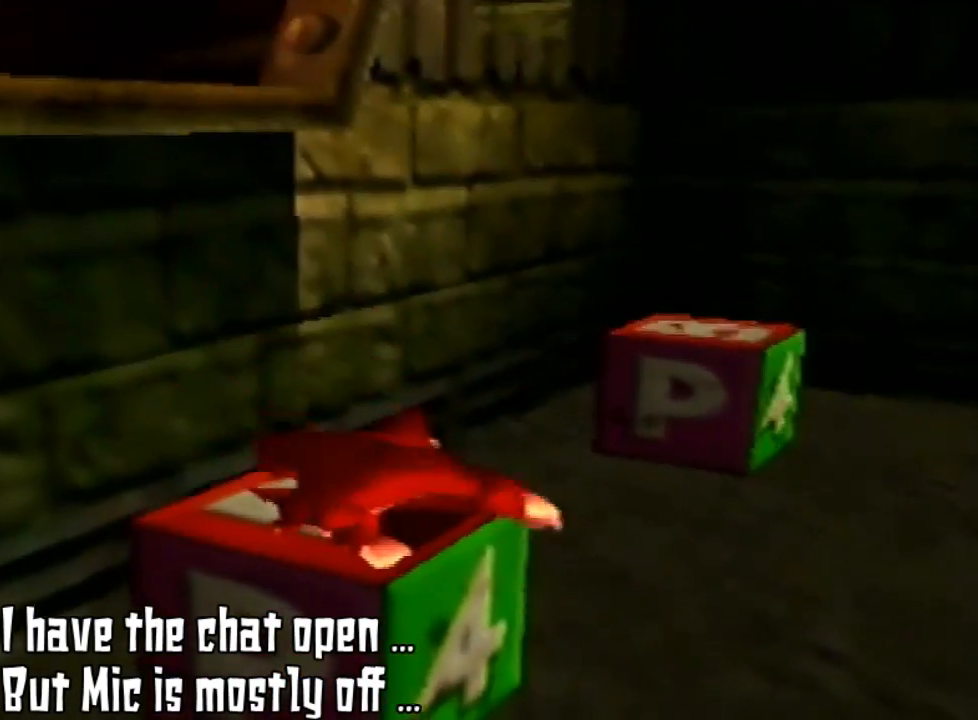
{"buttons": [], "left_stick": "center", "events": []}
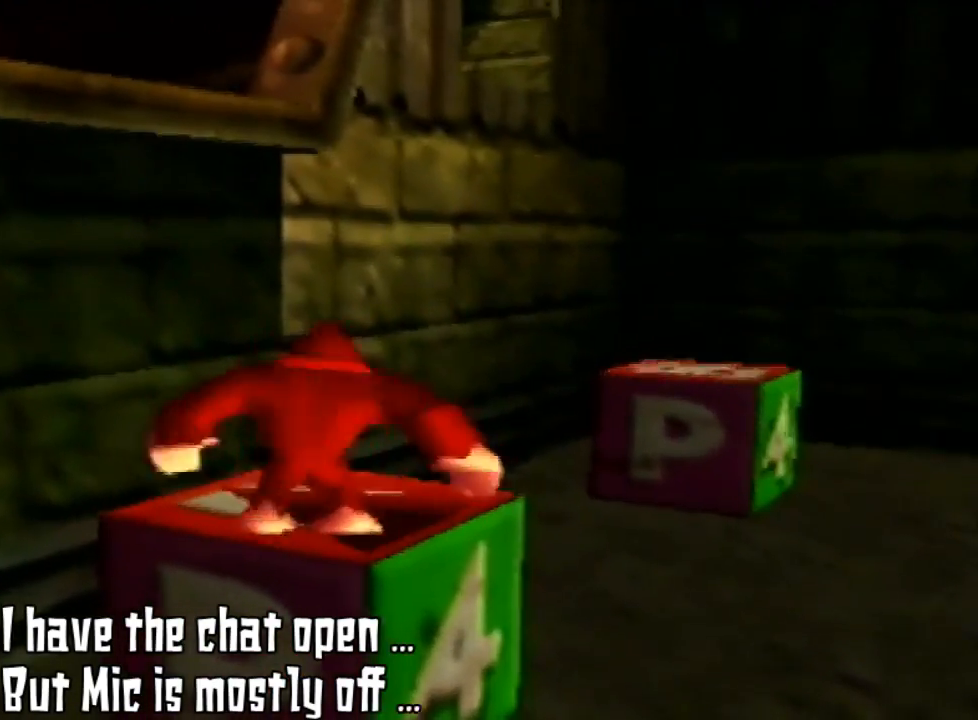
{"buttons": [], "left_stick": "center", "events": [[200, "left_stick", "up"], [333, "left_stick", "center"]]}
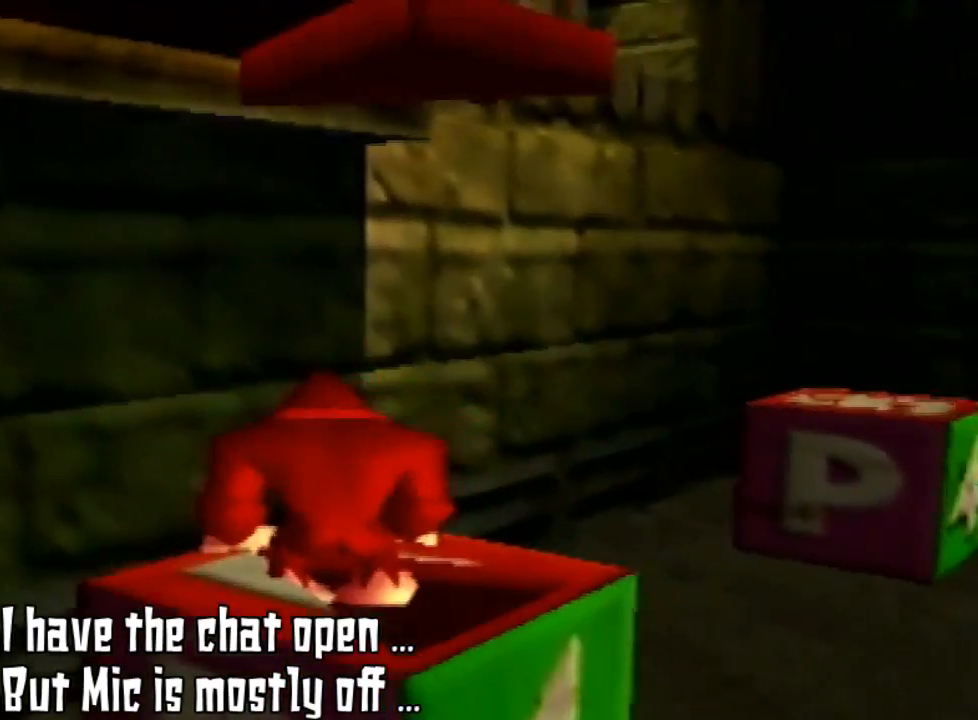
{"buttons": ["C_RIGHT"], "left_stick": "center", "events": [[133, "C_RIGHT", "down"], [400, "C_RIGHT", "up"], [433, "C_RIGHT", "down"]]}
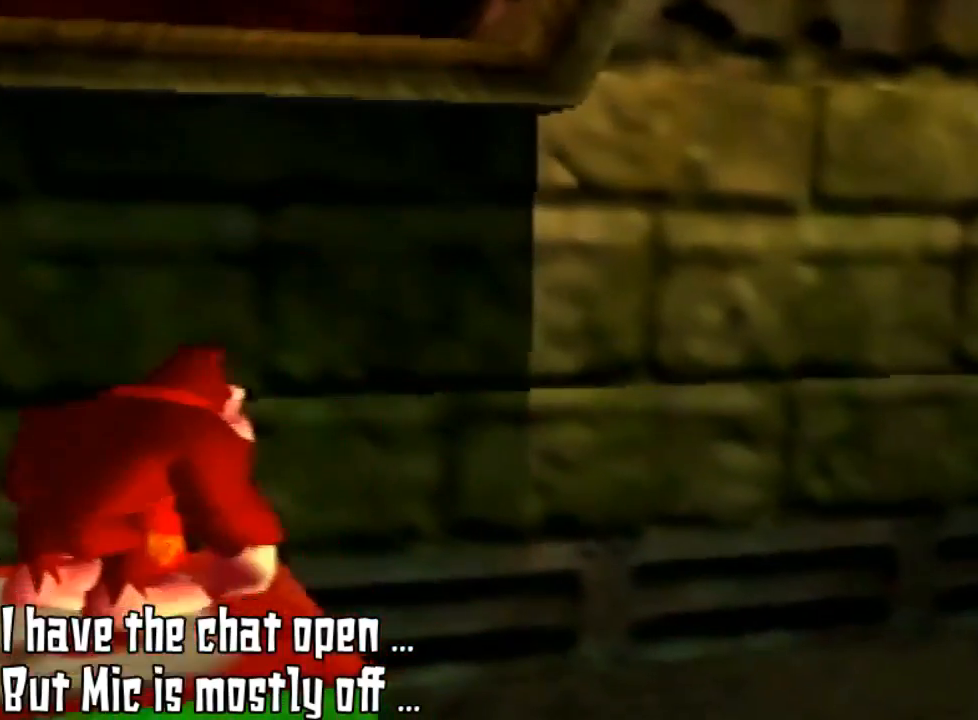
{"buttons": [], "left_stick": "center", "events": [[100, "C_RIGHT", "up"]]}
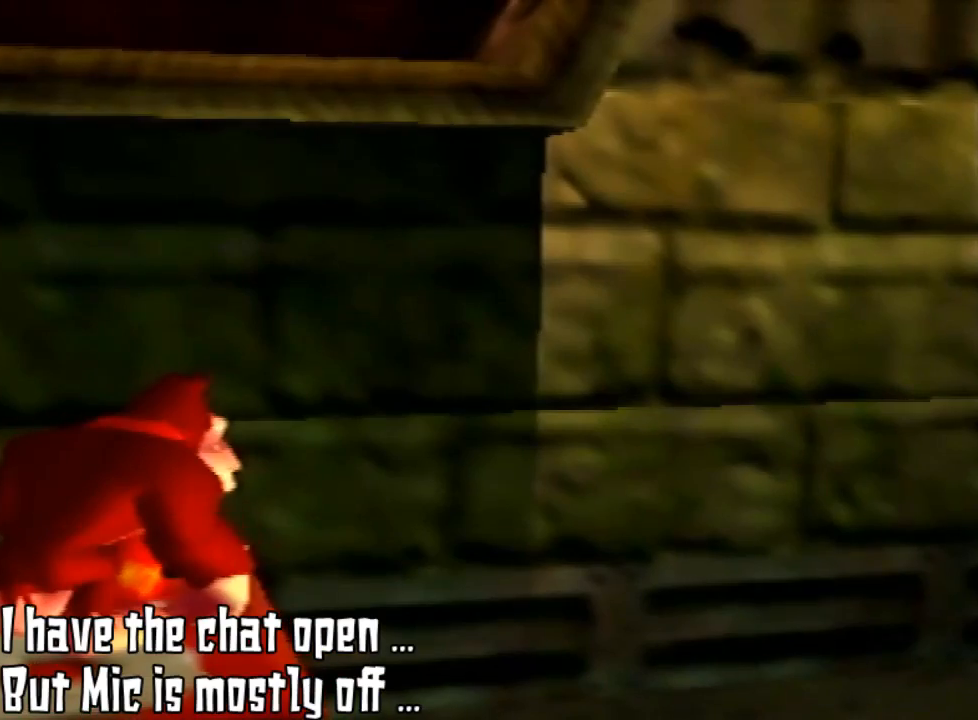
{"buttons": [], "left_stick": "center", "events": []}
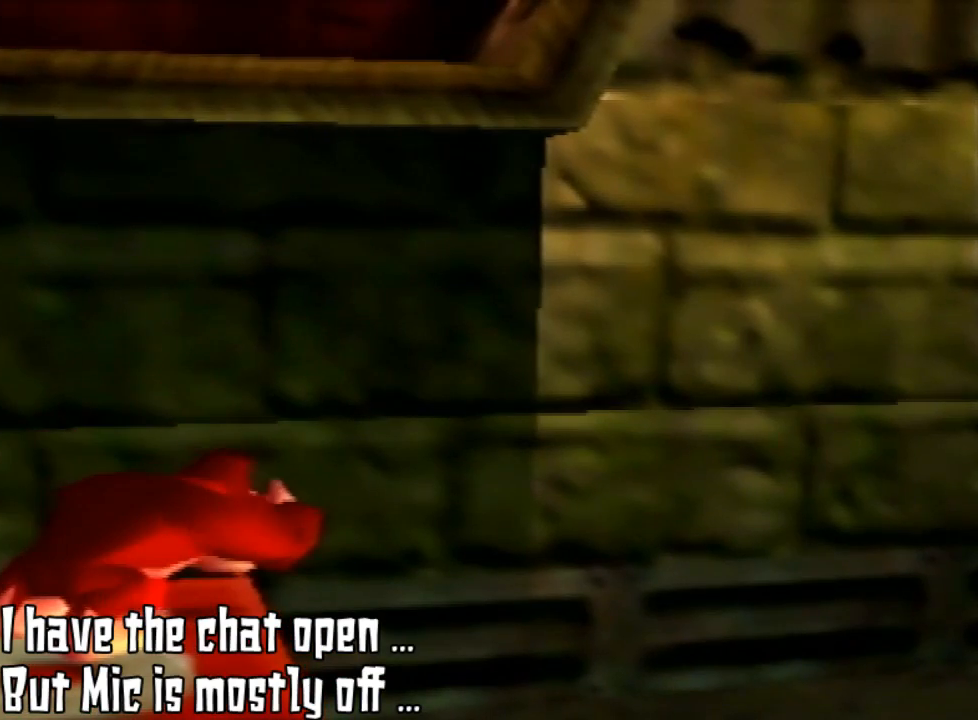
{"buttons": ["Z"], "left_stick": "center", "events": [[67, "Z", "down"]]}
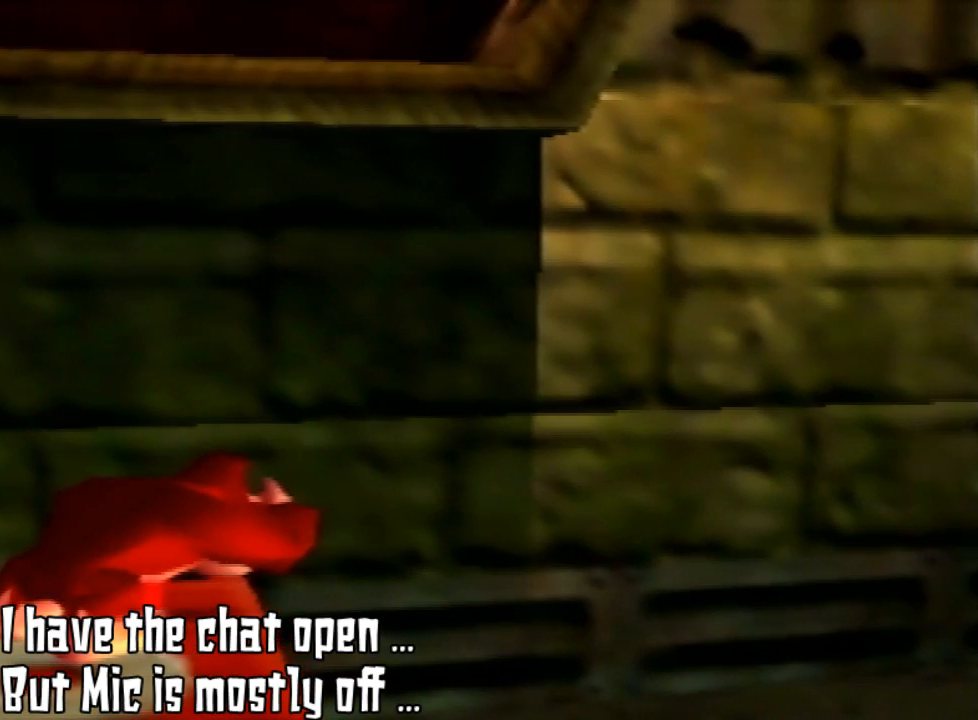
{"buttons": ["Z"], "left_stick": "center", "events": []}
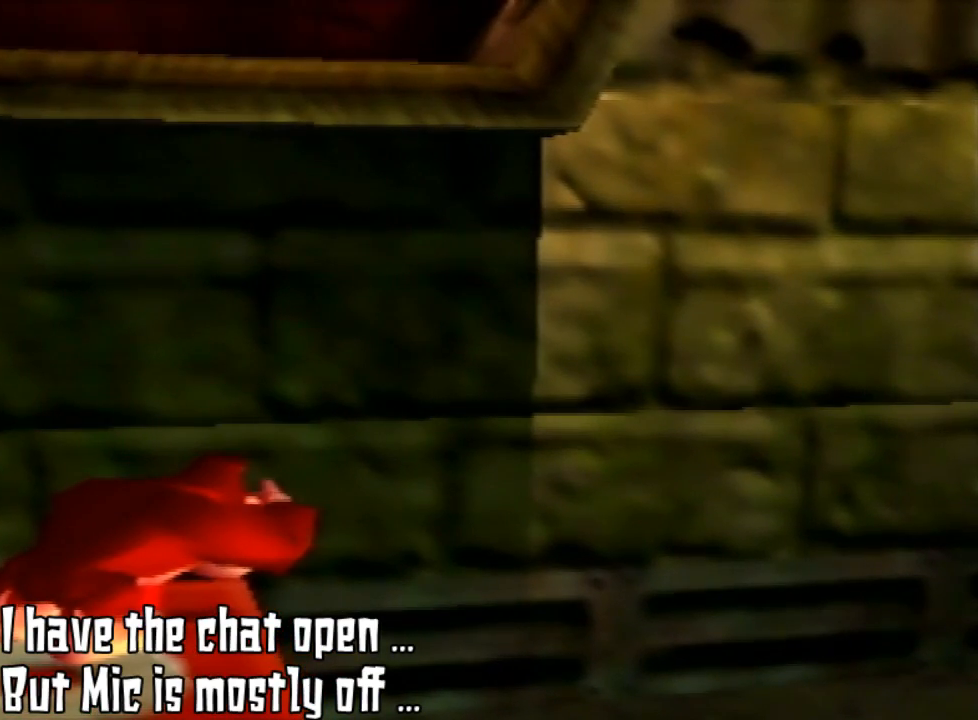
{"buttons": ["Z"], "left_stick": "center", "events": []}
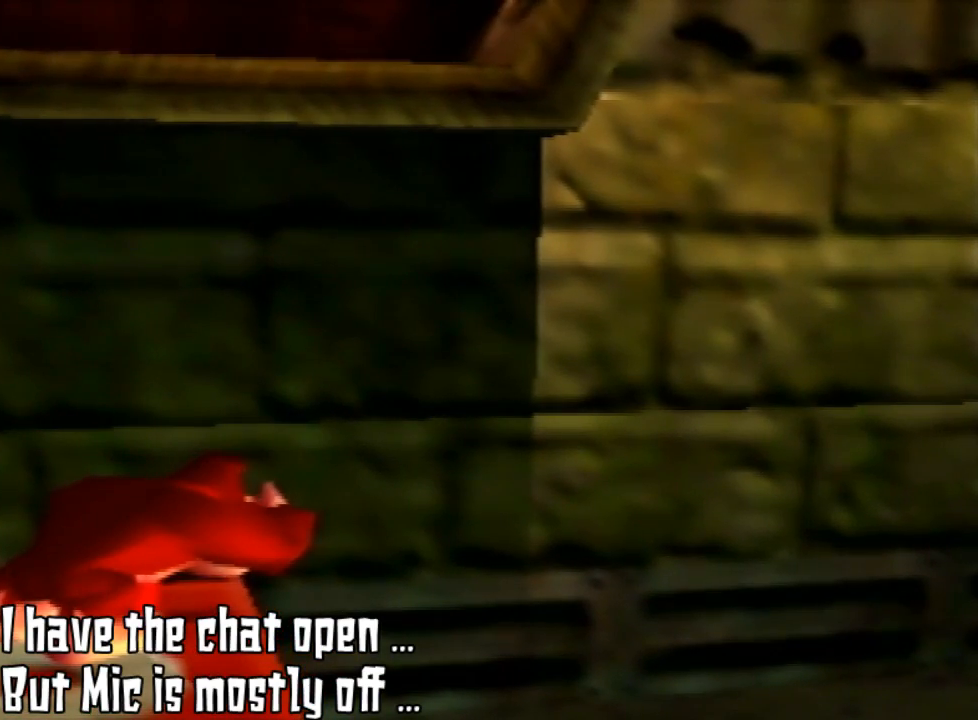
{"buttons": ["Z"], "left_stick": "center", "events": []}
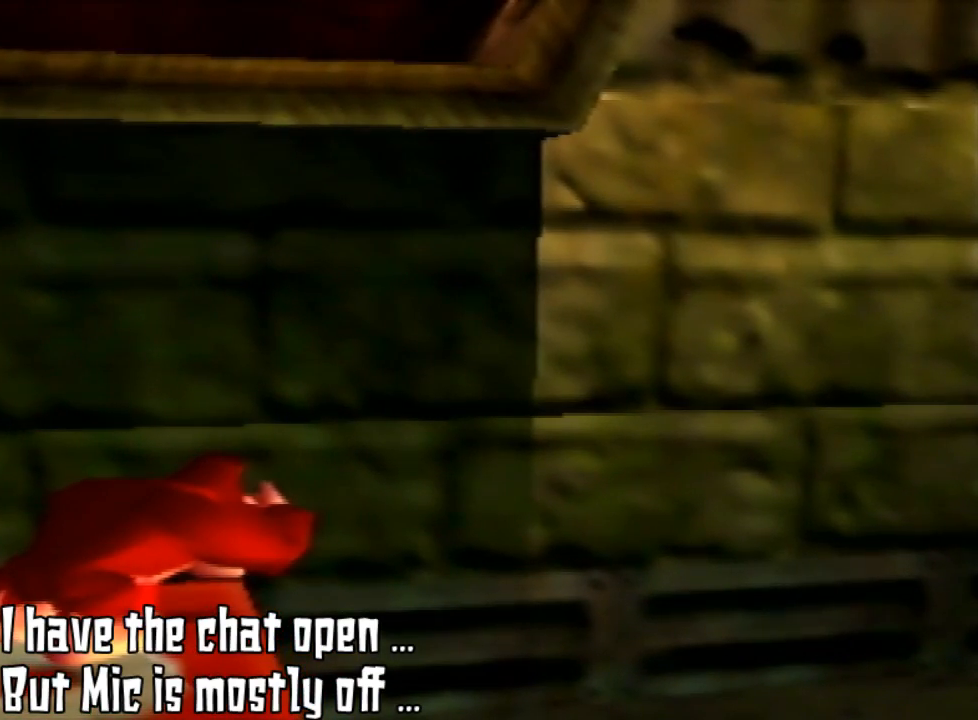
{"buttons": ["Z"], "left_stick": "center", "events": []}
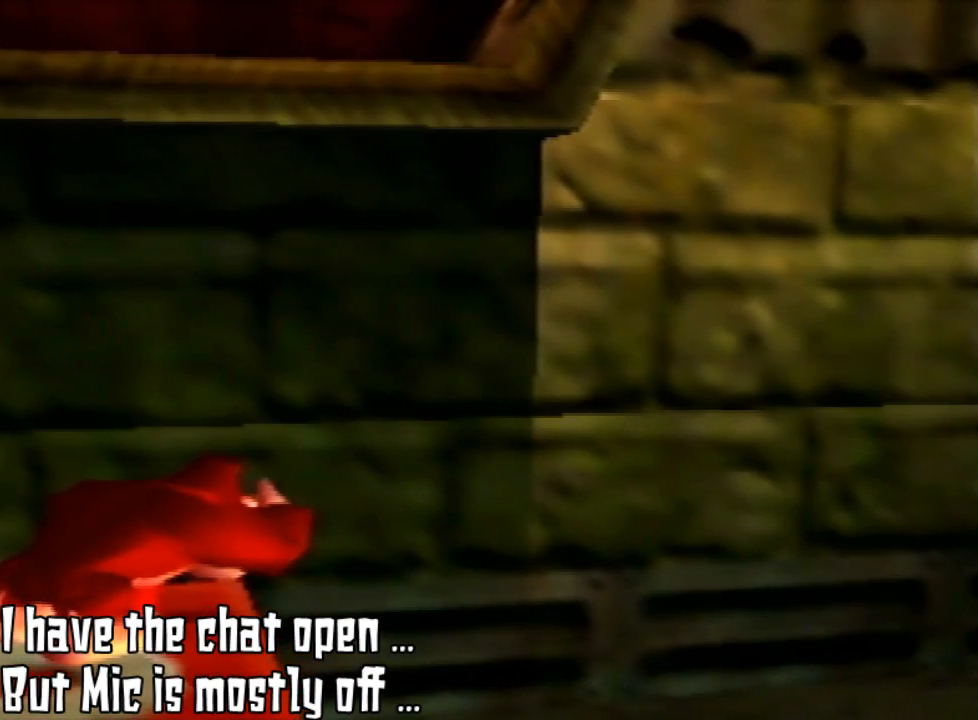
{"buttons": ["Z"], "left_stick": "center", "events": []}
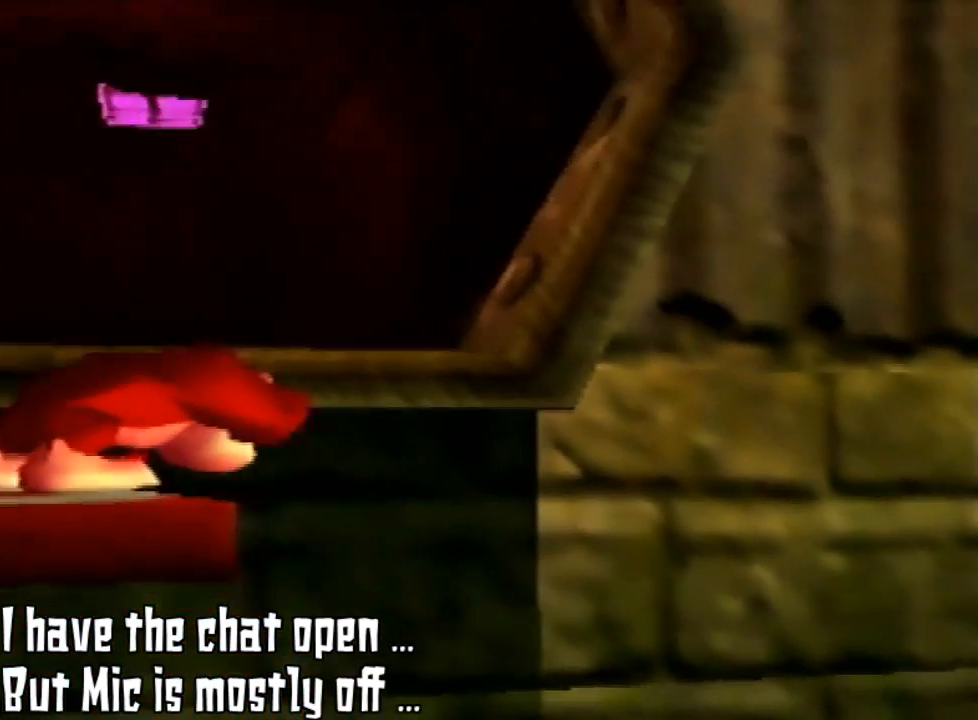
{"buttons": ["Z"], "left_stick": "center", "events": []}
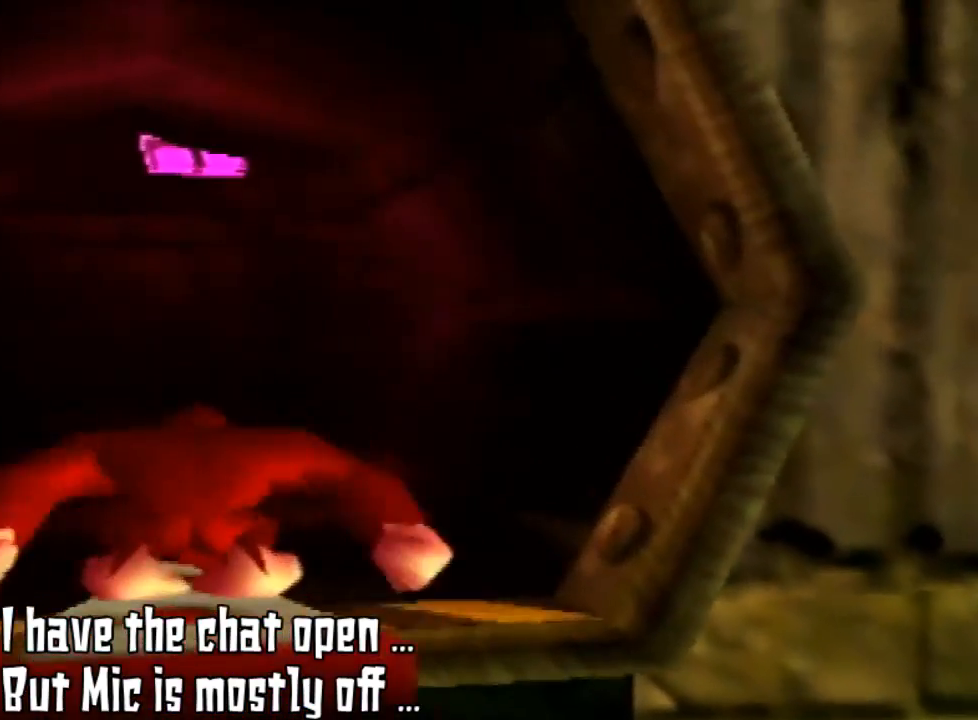
{"buttons": ["A", "Z"], "left_stick": "up", "events": [[33, "left_stick", "up"], [100, "A", "down"]]}
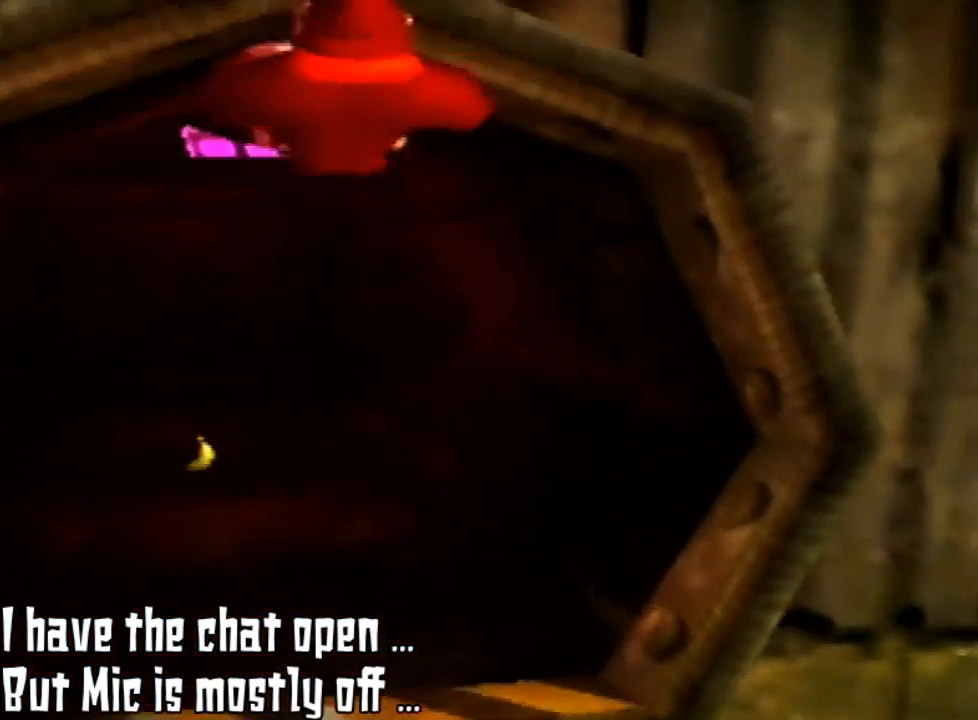
{"buttons": [], "left_stick": "up", "events": [[100, "A", "up"], [433, "Z", "up"]]}
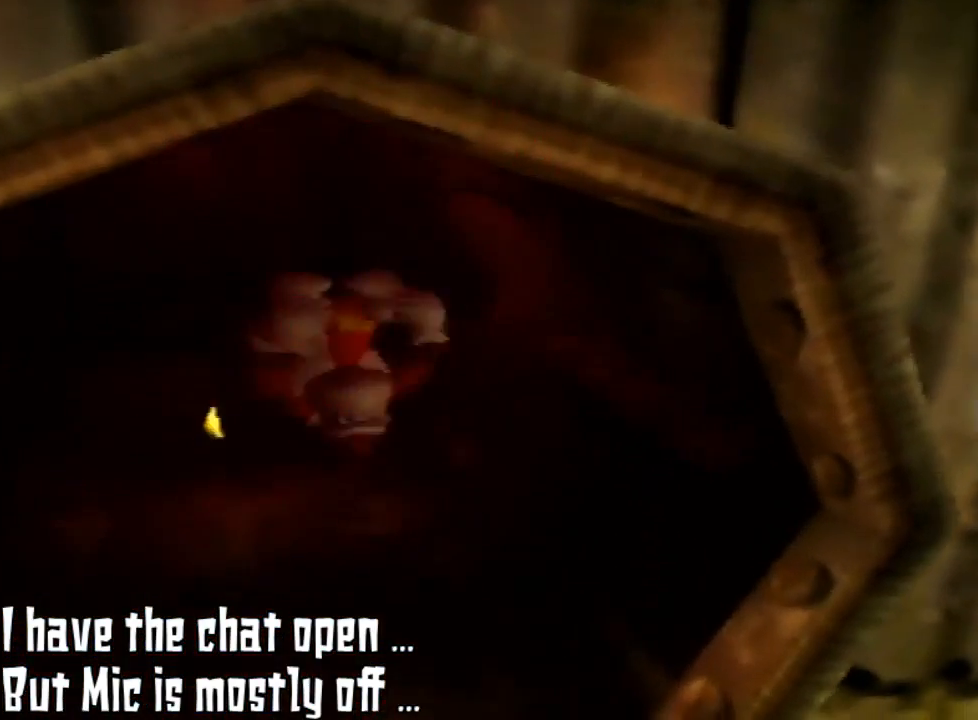
{"buttons": [], "left_stick": "up", "events": []}
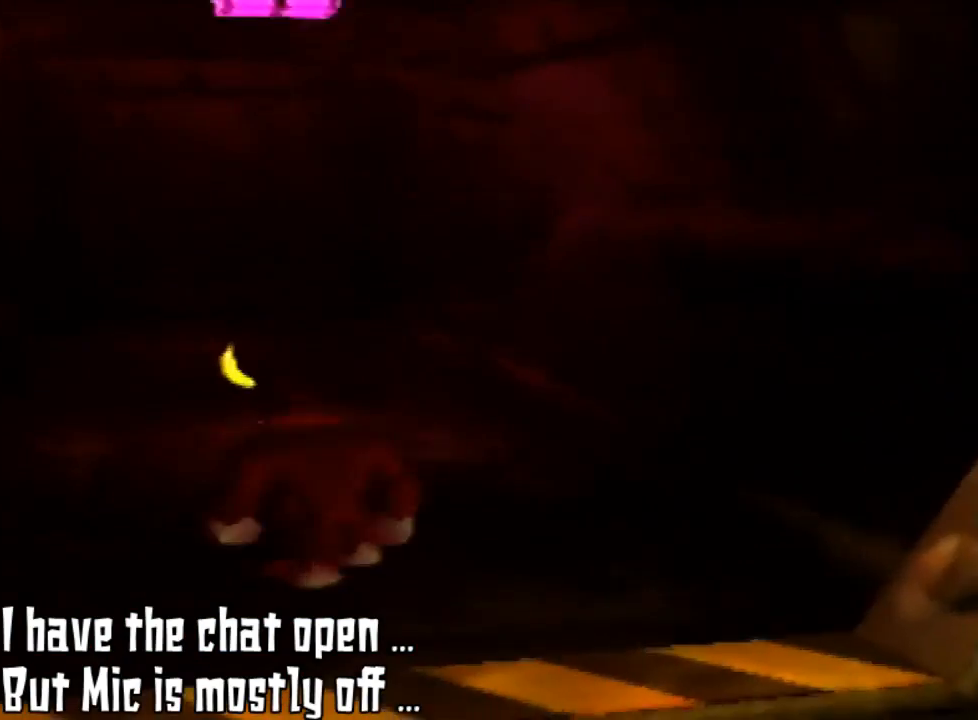
{"buttons": [], "left_stick": "up-left", "events": [[267, "left_stick", "up-left"]]}